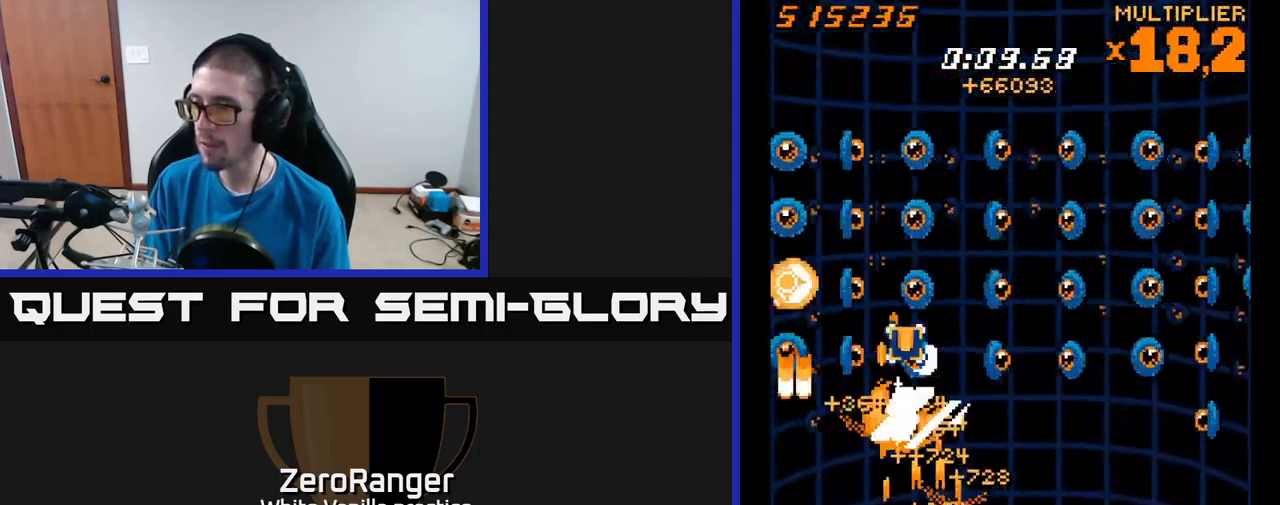
Gameplay with a controller (Xbox layout); each line is a JSON object with the inputs held at the frame after it. "events" lists button and stick changes between this image and that frame as [ms after this image, input, new state], when the widget could be followed in between. Not read: left_stick.
{"buttons": ["A", "DPAD_LEFT"], "right_stick": "center", "events": [[17, "DPAD_LEFT", "down"], [150, "DPAD_LEFT", "up"], [167, "DPAD_DOWN", "down"], [184, "DPAD_DOWN", "up"], [184, "DPAD_RIGHT", "down"], [434, "DPAD_RIGHT", "up"], [467, "DPAD_LEFT", "down"]]}
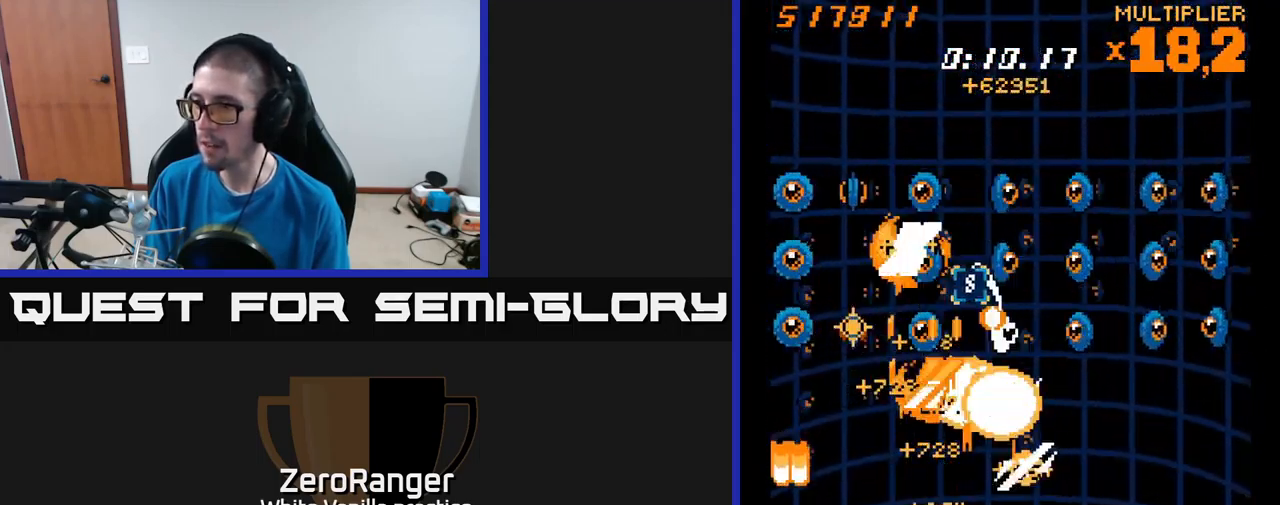
{"buttons": ["A", "DPAD_DOWN", "DPAD_LEFT"], "right_stick": "center", "events": [[117, "DPAD_LEFT", "up"], [134, "DPAD_RIGHT", "down"], [400, "DPAD_DOWN", "down"], [400, "DPAD_RIGHT", "up"], [450, "DPAD_LEFT", "down"]]}
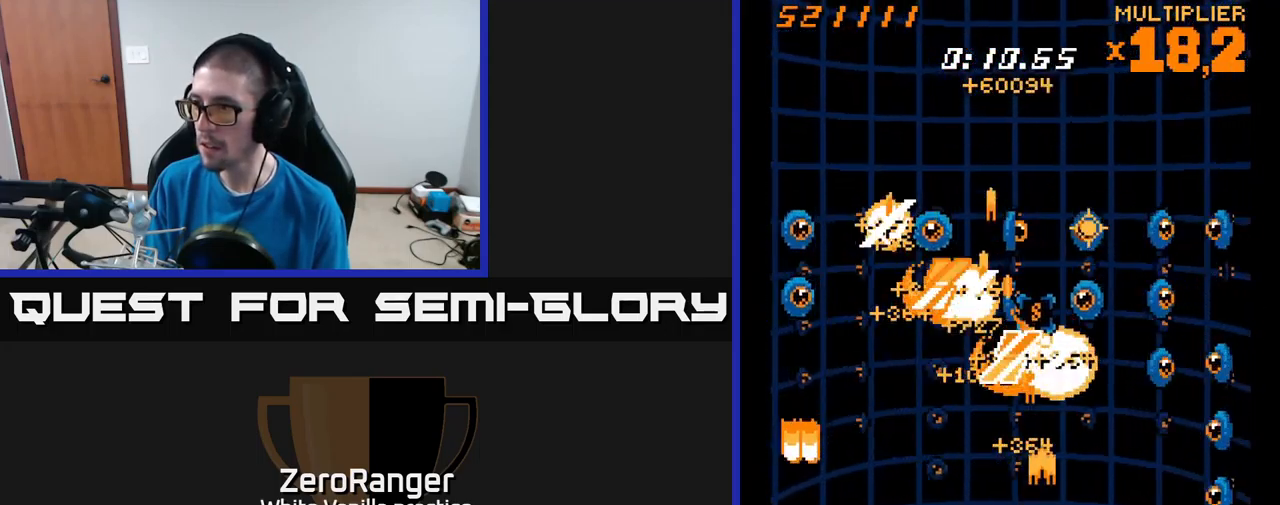
{"buttons": ["A", "DPAD_RIGHT"], "right_stick": "center", "events": [[34, "DPAD_LEFT", "up"], [50, "DPAD_RIGHT", "down"], [67, "DPAD_DOWN", "up"], [300, "DPAD_RIGHT", "up"], [334, "DPAD_LEFT", "down"], [467, "DPAD_LEFT", "up"], [484, "DPAD_RIGHT", "down"]]}
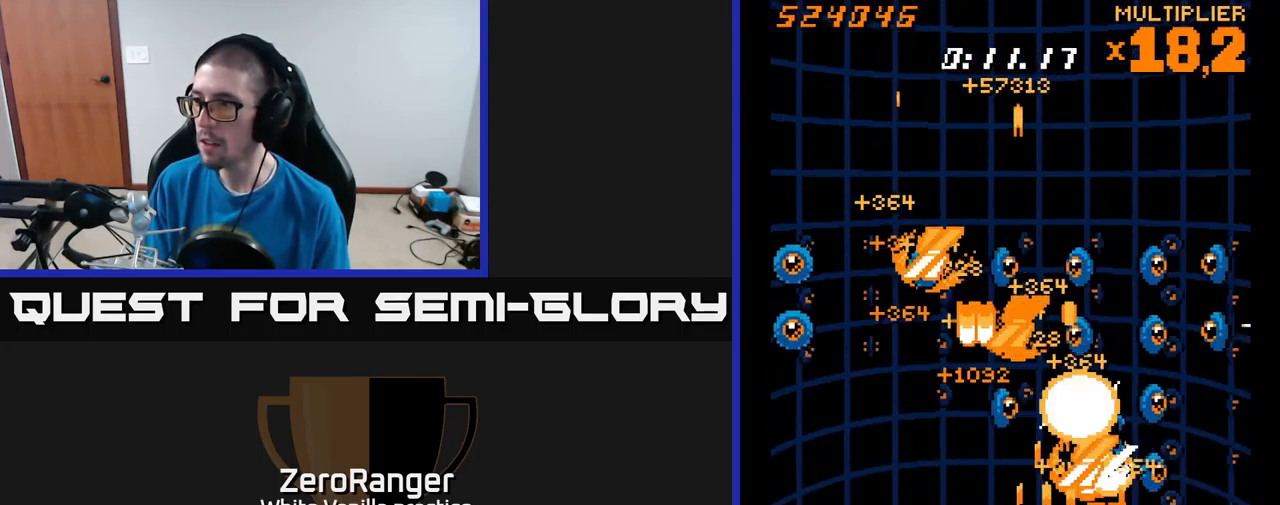
{"buttons": ["A", "DPAD_RIGHT"], "right_stick": "center", "events": [[200, "DPAD_RIGHT", "up"], [234, "DPAD_LEFT", "down"], [350, "DPAD_LEFT", "up"], [384, "DPAD_RIGHT", "down"]]}
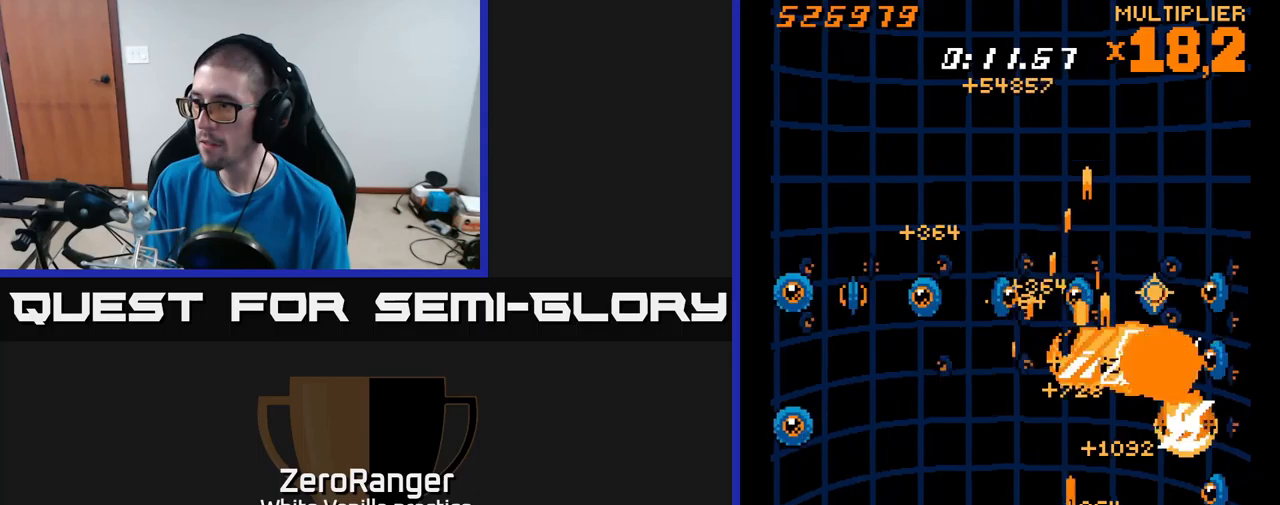
{"buttons": ["A", "DPAD_RIGHT"], "right_stick": "center", "events": [[150, "DPAD_RIGHT", "up"], [166, "DPAD_LEFT", "down"], [416, "DPAD_LEFT", "up"], [433, "DPAD_DOWN", "down"], [433, "DPAD_RIGHT", "down"], [466, "DPAD_DOWN", "up"]]}
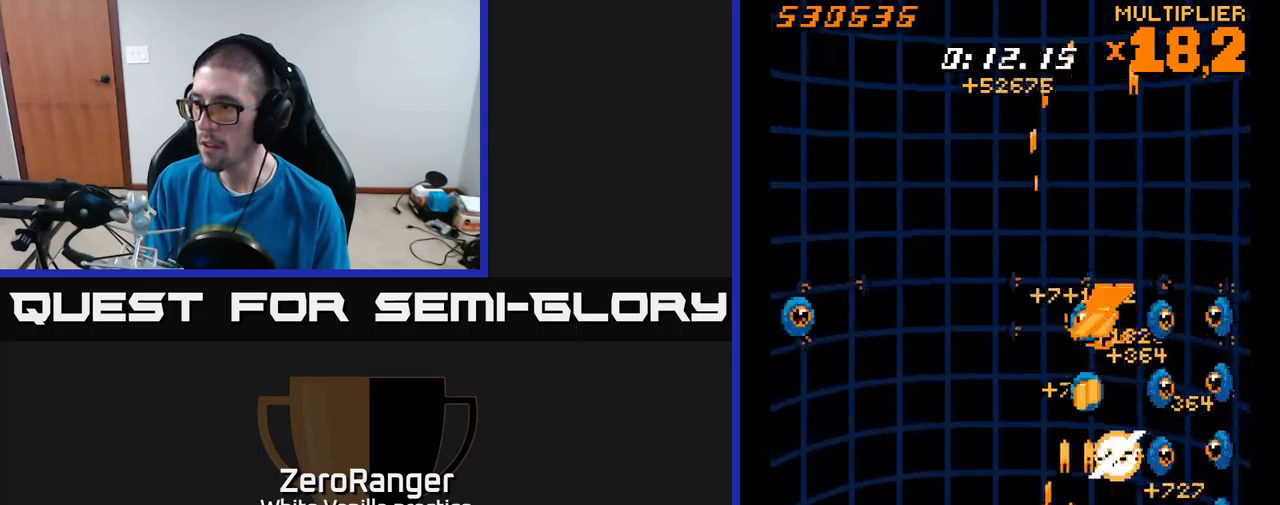
{"buttons": ["A", "DPAD_LEFT"], "right_stick": "center", "events": [[16, "DPAD_DOWN", "down"], [66, "DPAD_RIGHT", "up"], [83, "DPAD_DOWN", "up"], [100, "DPAD_LEFT", "down"], [300, "DPAD_LEFT", "up"], [316, "DPAD_DOWN", "down"], [333, "DPAD_RIGHT", "down"], [350, "DPAD_DOWN", "up"], [433, "DPAD_RIGHT", "up"], [466, "DPAD_LEFT", "down"]]}
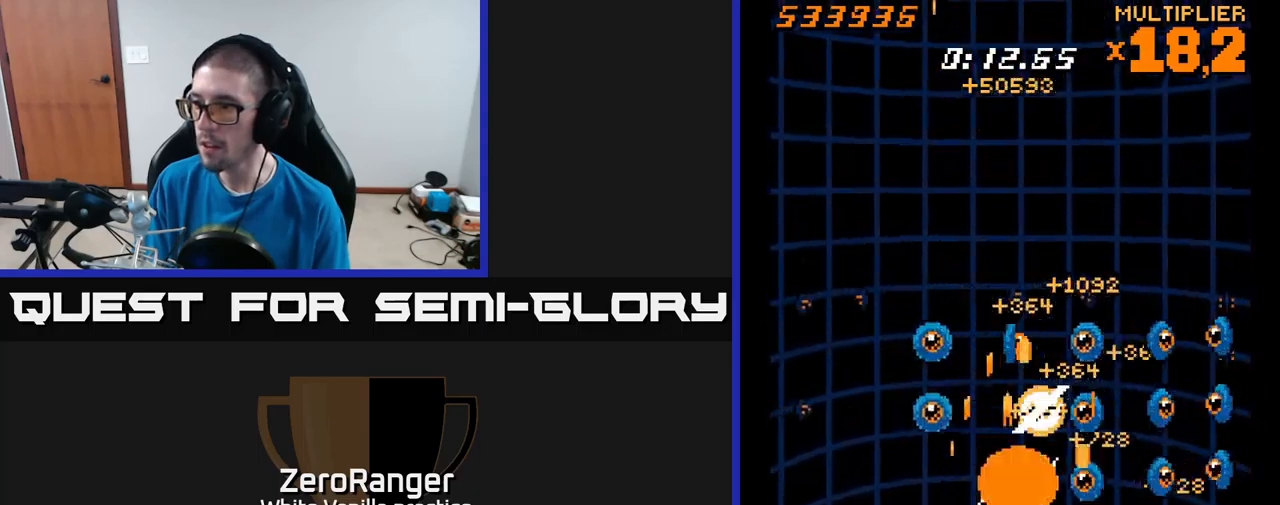
{"buttons": ["A", "DPAD_LEFT"], "right_stick": "center", "events": [[416, "DPAD_UP", "down"], [483, "DPAD_UP", "up"]]}
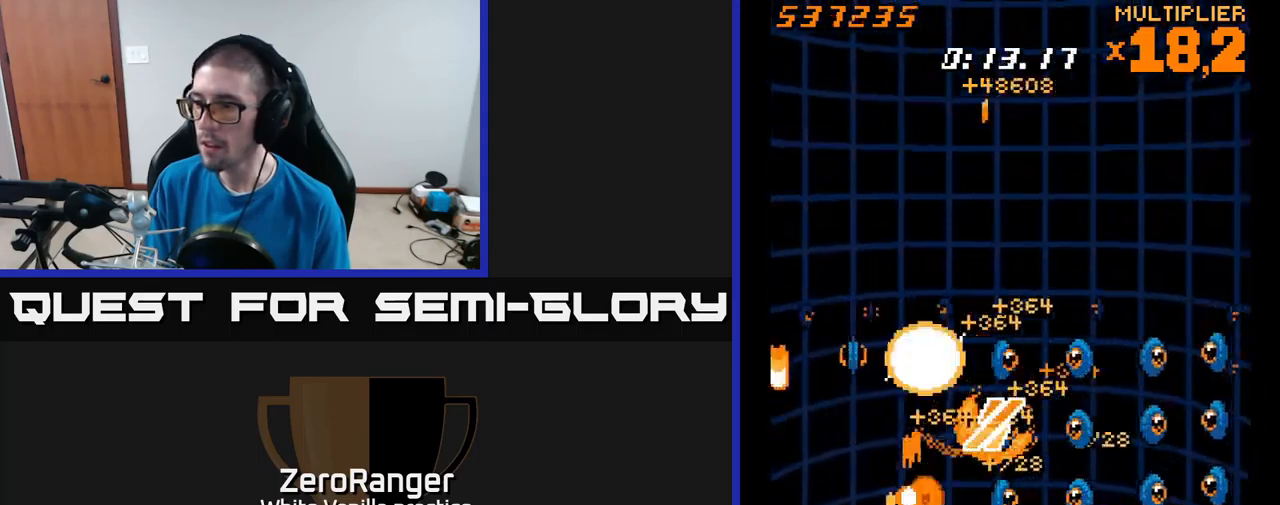
{"buttons": ["A", "DPAD_UP"], "right_stick": "center"}
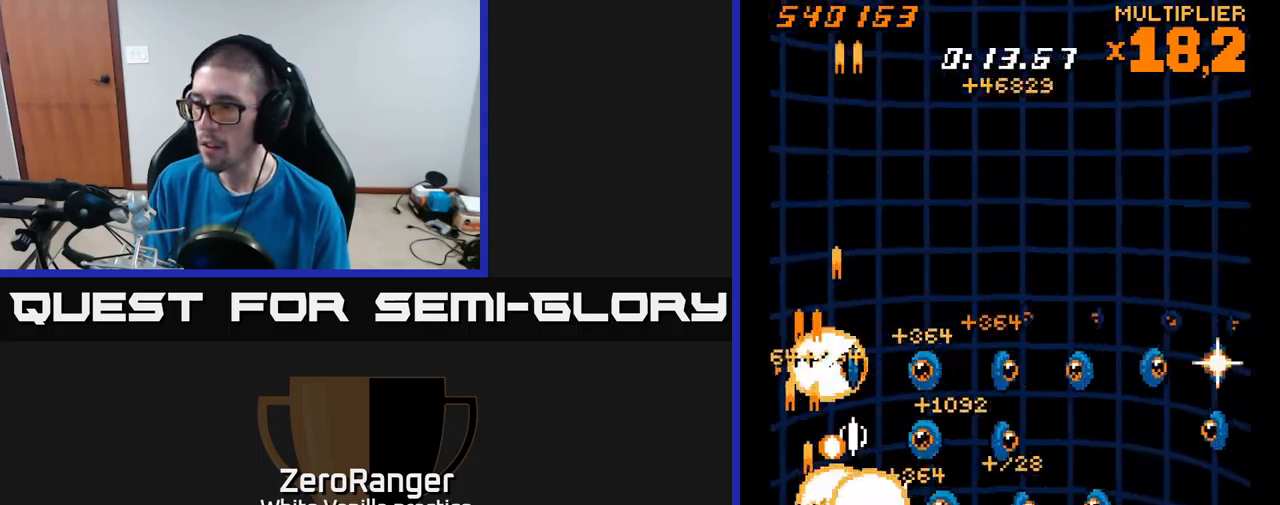
{"buttons": ["X", "DPAD_RIGHT"], "right_stick": "center", "events": [[33, "DPAD_LEFT", "down"], [116, "DPAD_LEFT", "up"], [116, "DPAD_UP", "up"], [150, "DPAD_RIGHT", "down"], [166, "DPAD_UP", "down"], [300, "X", "down"], [316, "A", "up"], [366, "DPAD_UP", "up"], [433, "DPAD_UP", "down"], [450, "DPAD_UP", "up"]]}
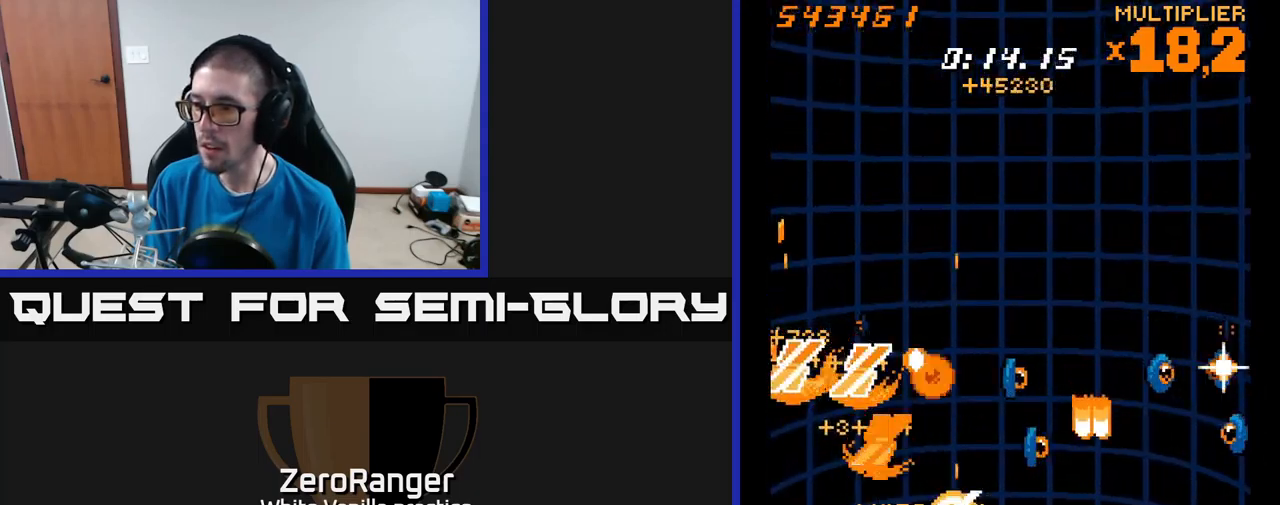
{"buttons": ["A", "DPAD_LEFT"], "right_stick": "center", "events": [[50, "A", "down"], [50, "DPAD_DOWN", "down"], [83, "X", "up"], [133, "DPAD_RIGHT", "up"], [200, "DPAD_RIGHT", "down"], [250, "DPAD_RIGHT", "up"], [266, "DPAD_DOWN", "up"], [283, "DPAD_LEFT", "down"]]}
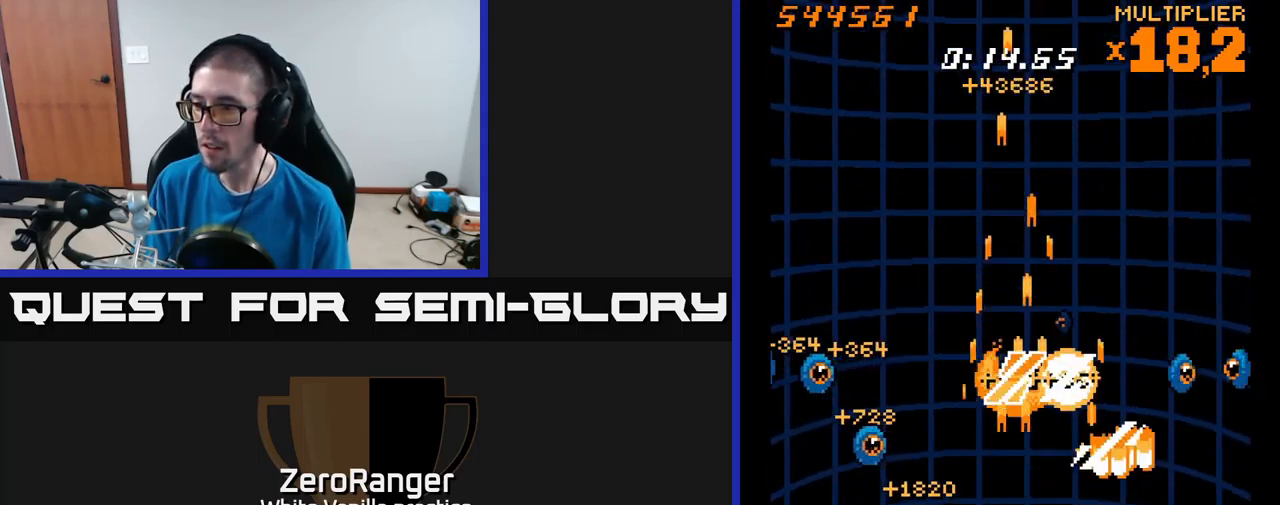
{"buttons": ["A", "DPAD_UP", "DPAD_RIGHT"], "right_stick": "center", "events": [[16, "DPAD_DOWN", "down"], [200, "DPAD_DOWN", "up"], [366, "DPAD_UP", "down"], [383, "DPAD_LEFT", "up"], [416, "DPAD_RIGHT", "down"]]}
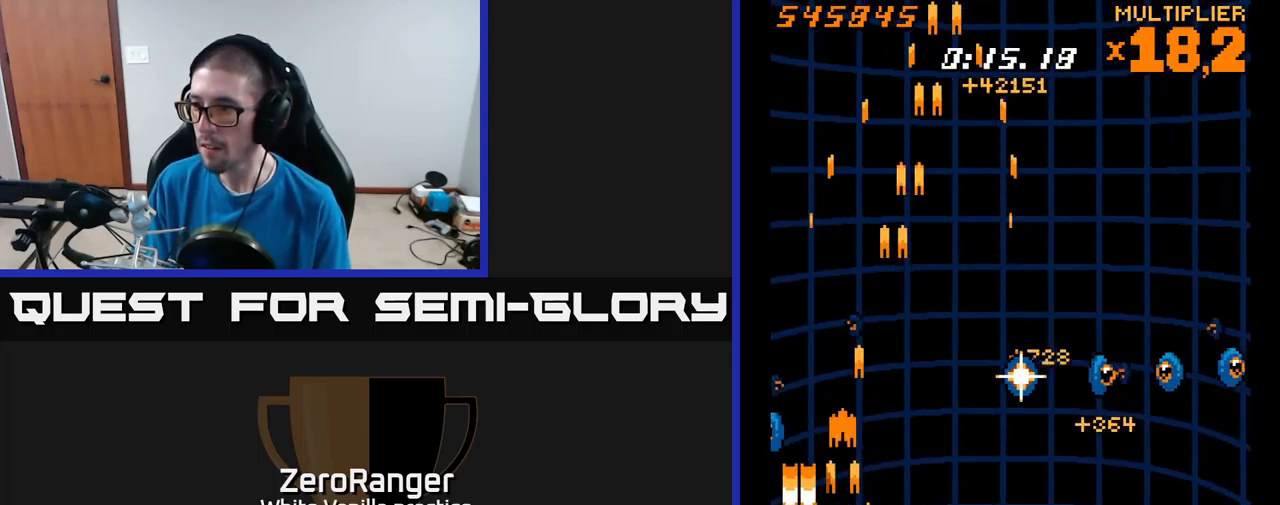
{"buttons": ["A", "DPAD_RIGHT"], "right_stick": "center", "events": [[16, "DPAD_UP", "up"], [383, "DPAD_UP", "down"], [433, "DPAD_UP", "up"]]}
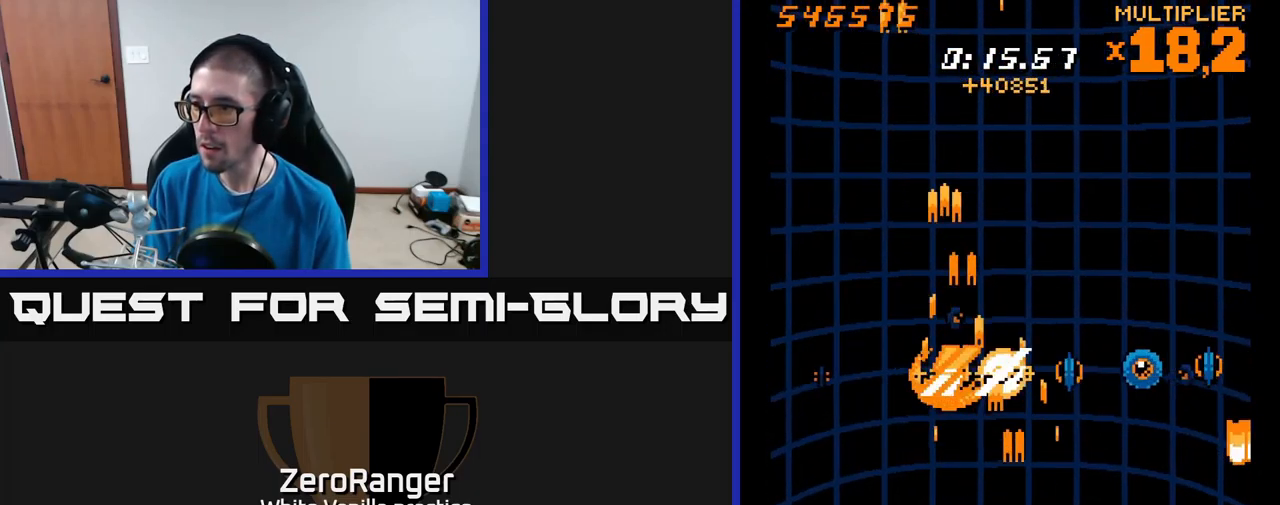
{"buttons": ["A", "DPAD_LEFT"], "right_stick": "center", "events": [[116, "DPAD_UP", "down"], [266, "DPAD_RIGHT", "up"], [333, "DPAD_LEFT", "down"], [416, "DPAD_UP", "up"]]}
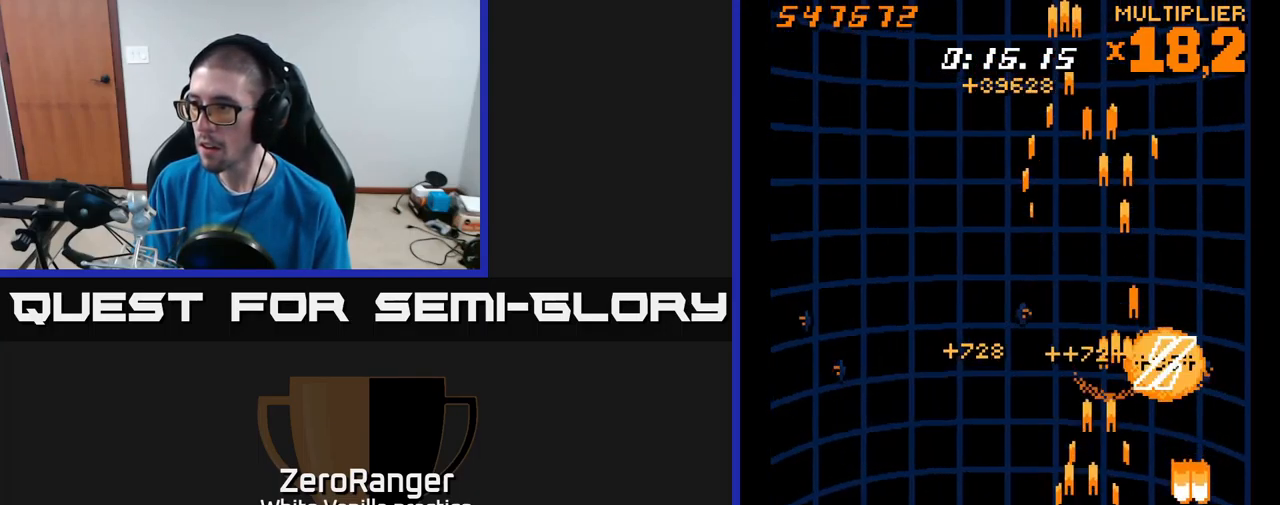
{"buttons": ["L2", "DPAD_UP"], "right_stick": "center", "events": [[83, "DPAD_UP", "down"], [100, "L2", "down"], [116, "DPAD_LEFT", "up"], [166, "A", "up"], [166, "DPAD_RIGHT", "down"], [183, "DPAD_UP", "up"], [233, "DPAD_UP", "down"], [483, "DPAD_RIGHT", "up"]]}
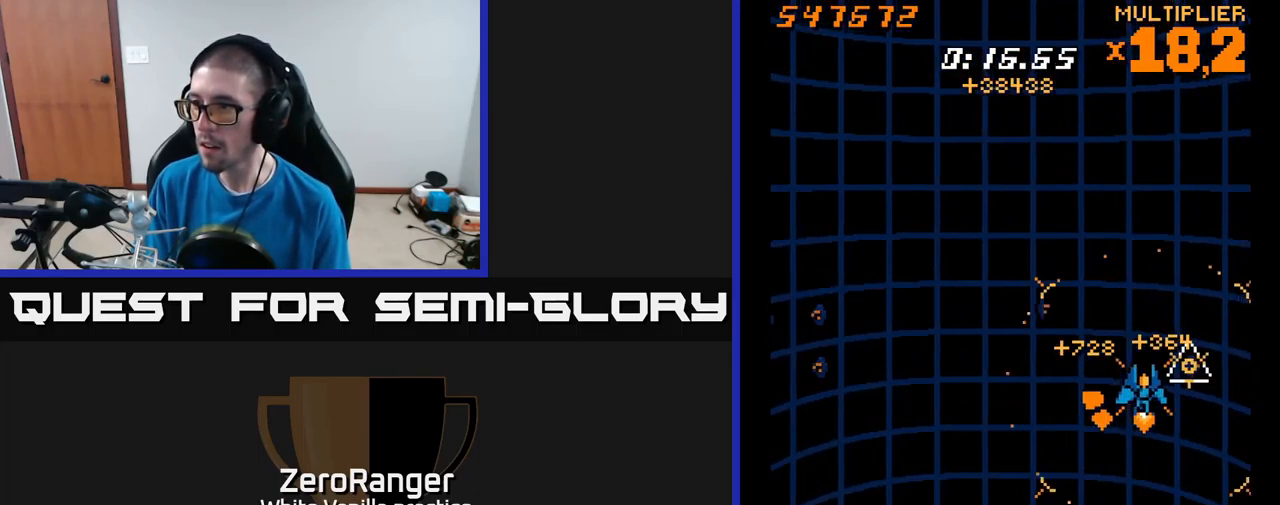
{"buttons": ["L2", "DPAD_LEFT"], "right_stick": "center", "events": [[16, "DPAD_LEFT", "down"], [82, "DPAD_UP", "up"]]}
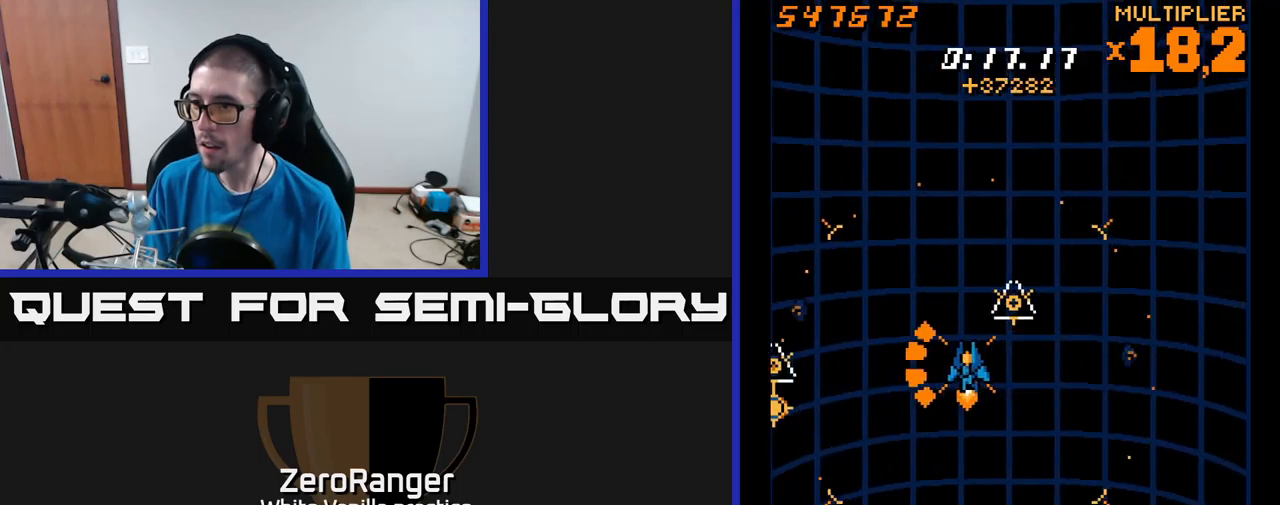
{"buttons": ["DPAD_UP", "DPAD_RIGHT"], "right_stick": "center", "events": [[283, "DPAD_UP", "down"], [333, "DPAD_LEFT", "up"], [350, "DPAD_RIGHT", "down"], [383, "L2", "up"]]}
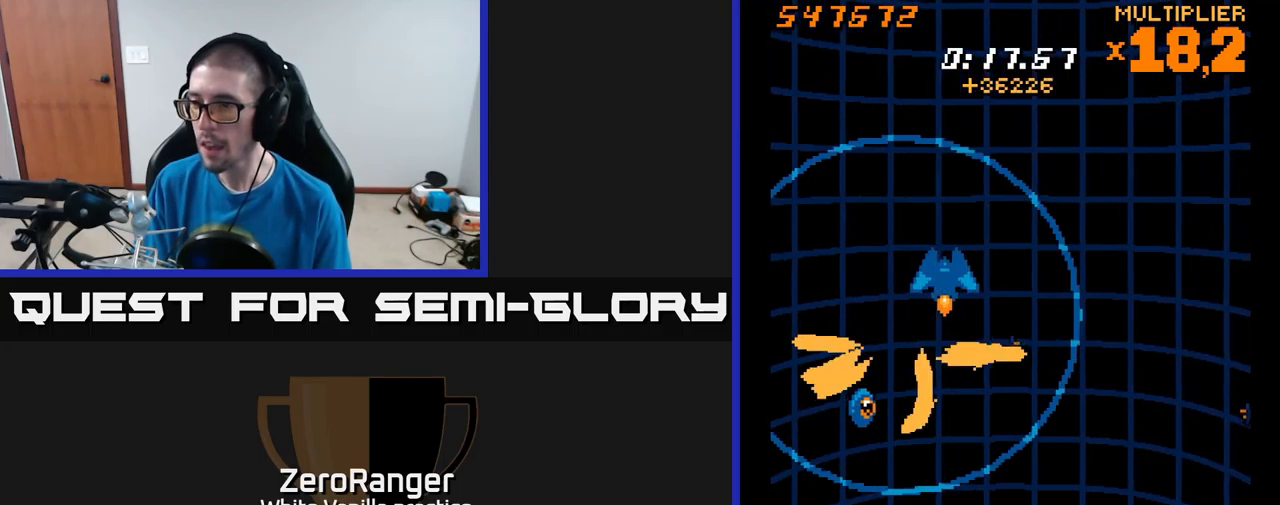
{"buttons": ["L2", "DPAD_DOWN"], "right_stick": "center", "events": [[33, "DPAD_UP", "up"], [133, "L2", "down"], [250, "DPAD_DOWN", "down"], [283, "DPAD_RIGHT", "up"], [350, "DPAD_DOWN", "up"], [350, "DPAD_LEFT", "down"], [367, "DPAD_DOWN", "down"], [450, "DPAD_LEFT", "up"]]}
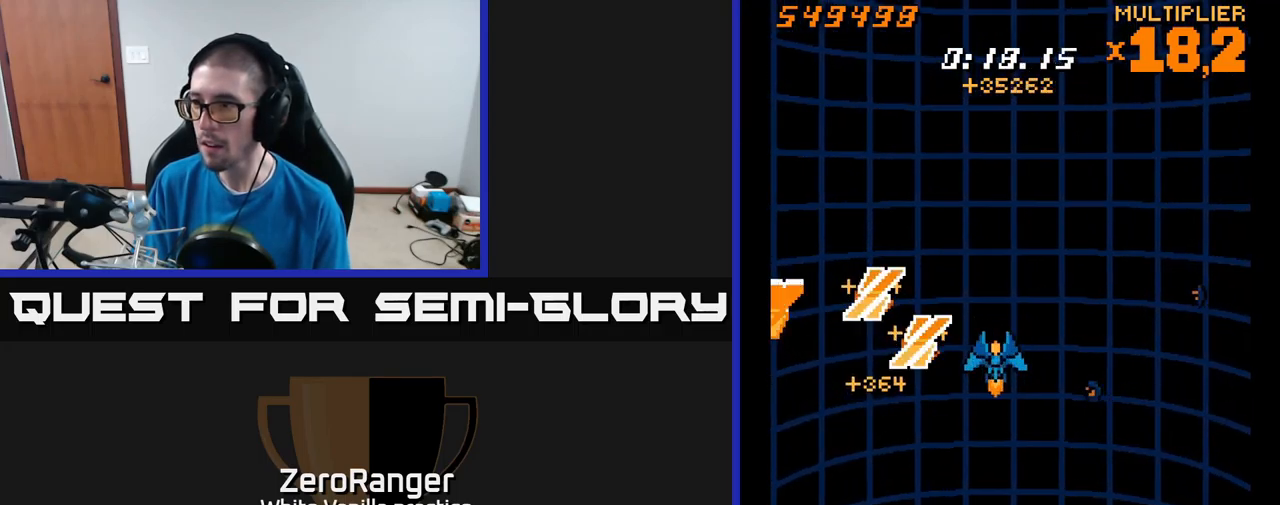
{"buttons": ["L2", "DPAD_DOWN"], "right_stick": "center", "events": [[17, "DPAD_DOWN", "up"], [17, "DPAD_RIGHT", "down"], [300, "DPAD_RIGHT", "up"], [317, "DPAD_UP", "down"], [333, "DPAD_LEFT", "down"], [367, "DPAD_UP", "up"], [500, "DPAD_DOWN", "down"], [500, "DPAD_LEFT", "up"]]}
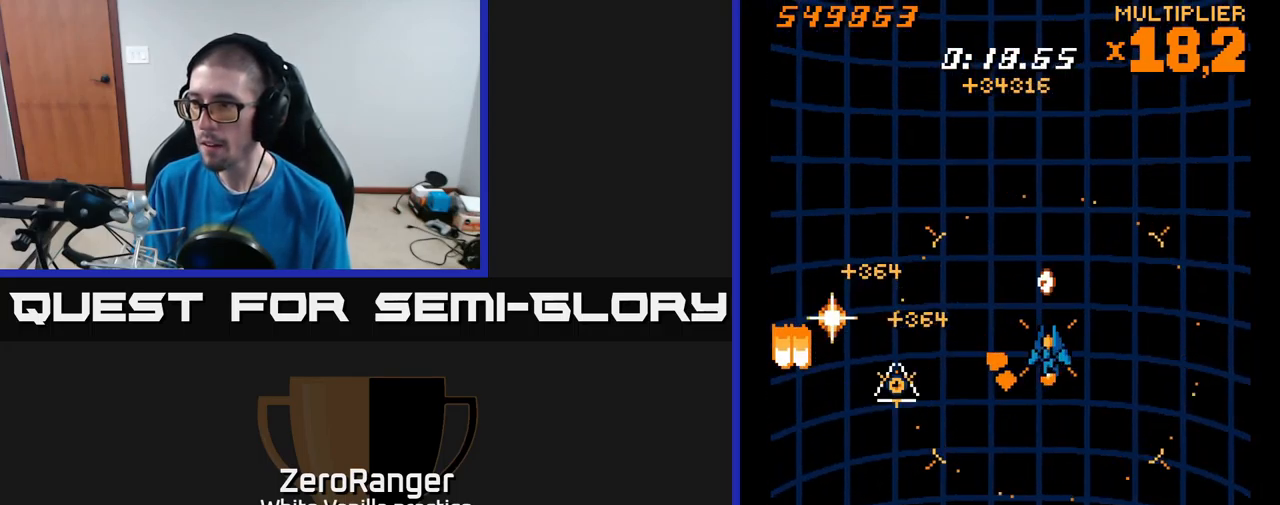
{"buttons": ["L2", "DPAD_DOWN", "DPAD_RIGHT"], "right_stick": "center", "events": [[17, "DPAD_RIGHT", "down"], [167, "DPAD_DOWN", "up"], [167, "DPAD_RIGHT", "up"], [183, "DPAD_LEFT", "down"], [350, "DPAD_LEFT", "up"], [367, "DPAD_DOWN", "down"], [383, "DPAD_RIGHT", "down"]]}
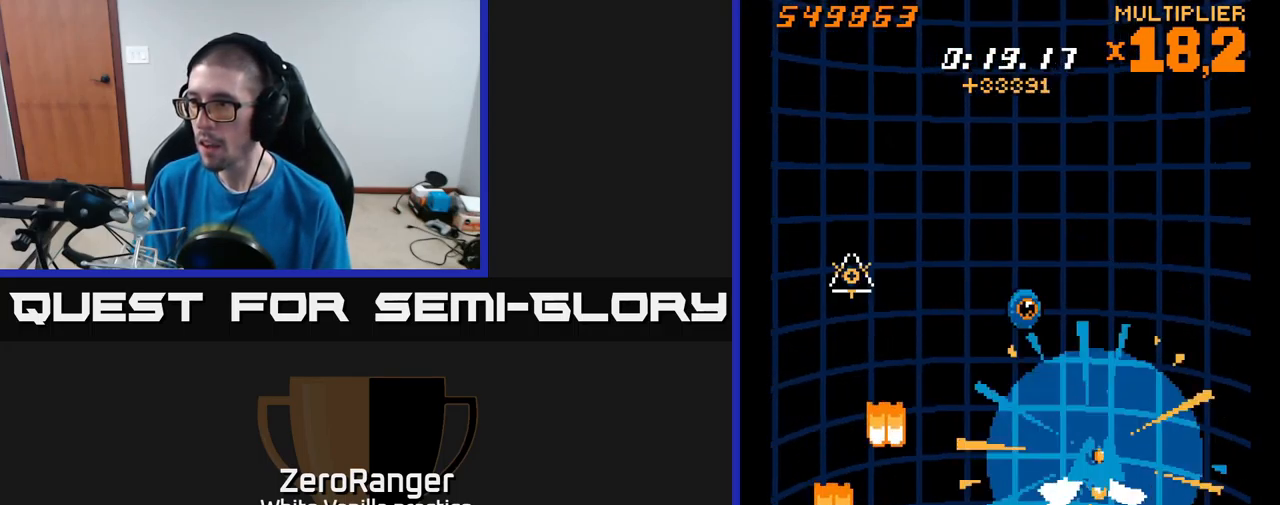
{"buttons": [], "right_stick": "center", "events": [[17, "L2", "up"], [250, "DPAD_DOWN", "up"], [250, "DPAD_RIGHT", "up"]]}
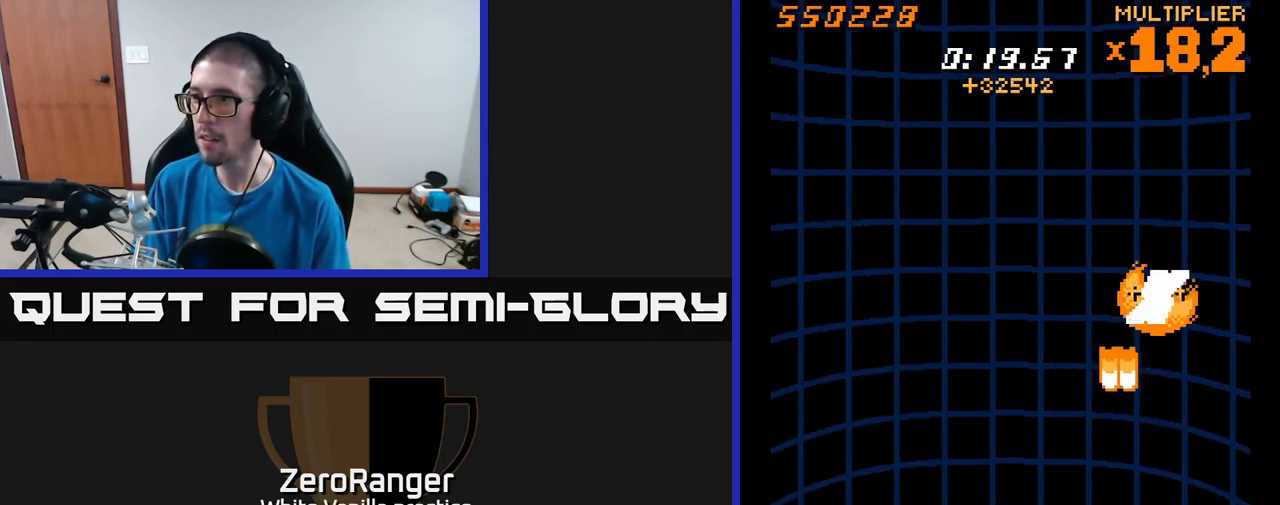
{"buttons": ["A", "DPAD_LEFT"], "right_stick": "center", "events": [[150, "DPAD_LEFT", "down"], [183, "DPAD_DOWN", "down"], [350, "A", "down"], [417, "DPAD_DOWN", "up"]]}
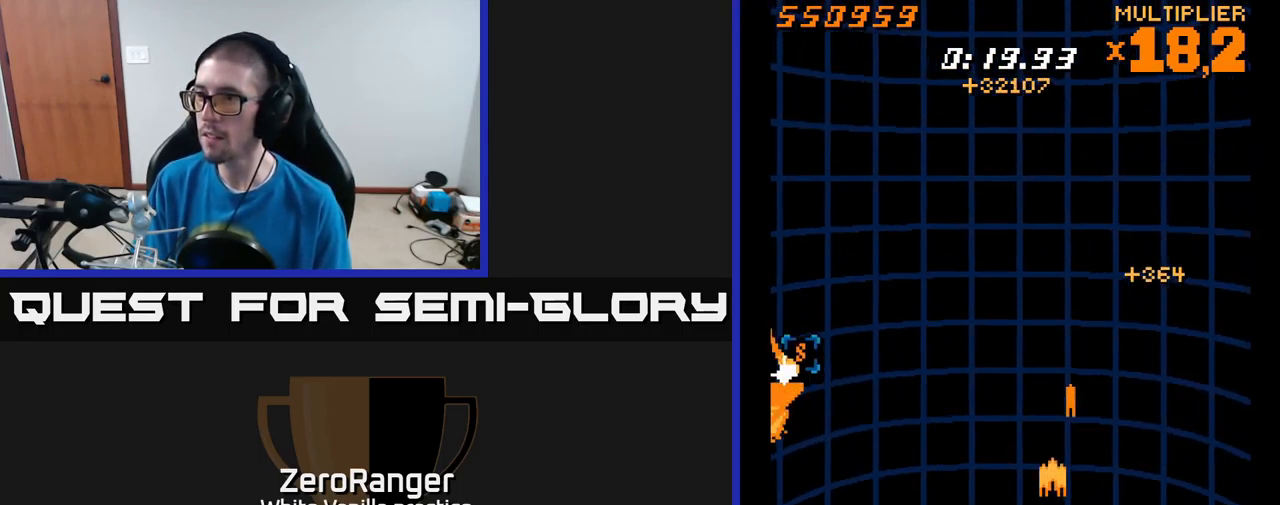
{"buttons": ["DPAD_UP"], "right_stick": "center", "events": [[183, "DPAD_UP", "down"], [350, "DPAD_LEFT", "up"], [400, "A", "up"]]}
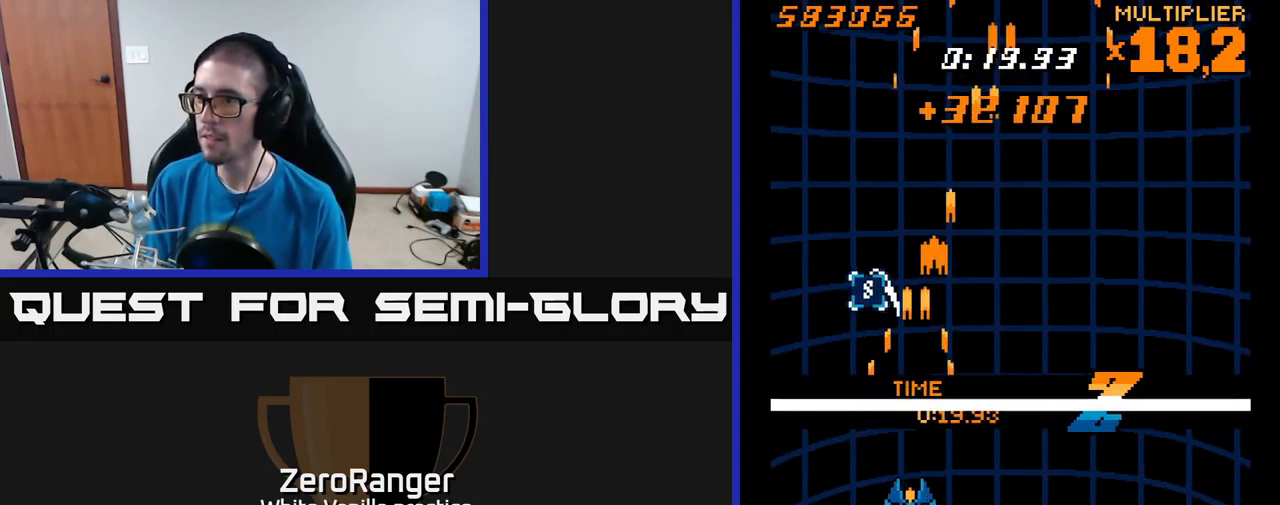
{"buttons": ["DPAD_UP", "DPAD_RIGHT"], "right_stick": "center", "events": [[433, "DPAD_RIGHT", "down"]]}
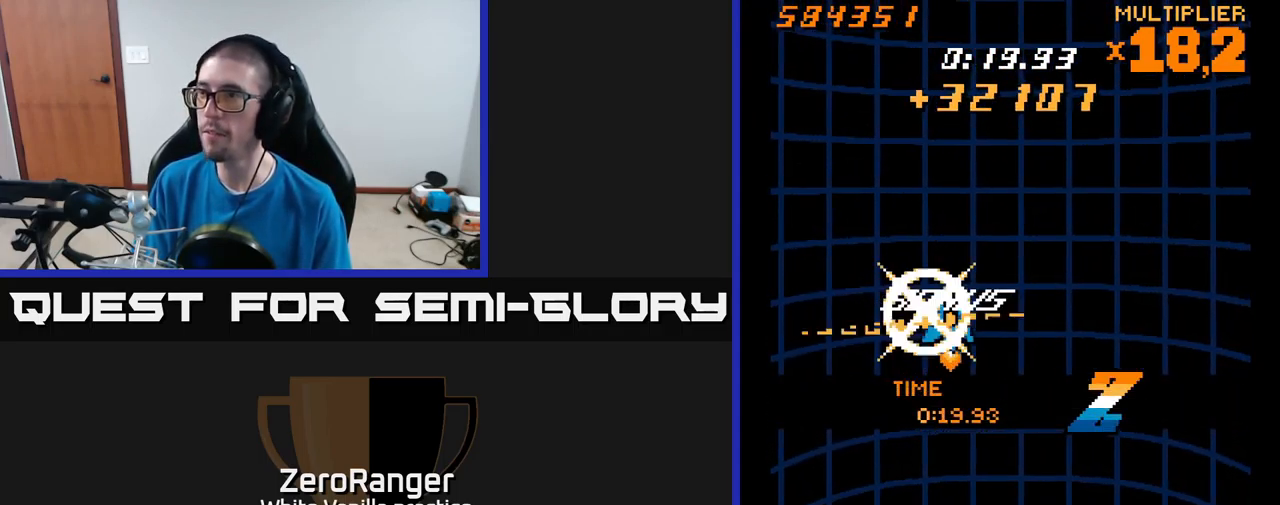
{"buttons": ["DPAD_DOWN"], "right_stick": "center", "events": [[50, "DPAD_RIGHT", "up"], [200, "DPAD_UP", "up"], [250, "DPAD_RIGHT", "down"], [317, "DPAD_DOWN", "down"], [383, "DPAD_RIGHT", "up"]]}
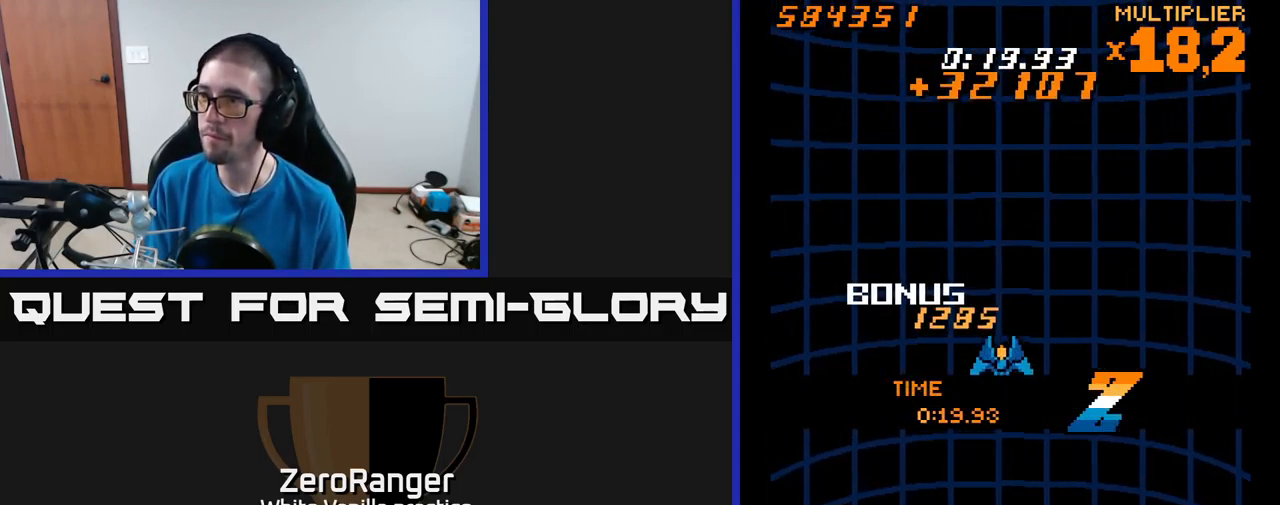
{"buttons": ["A"], "right_stick": "center", "events": [[17, "A", "down"], [167, "DPAD_DOWN", "up"]]}
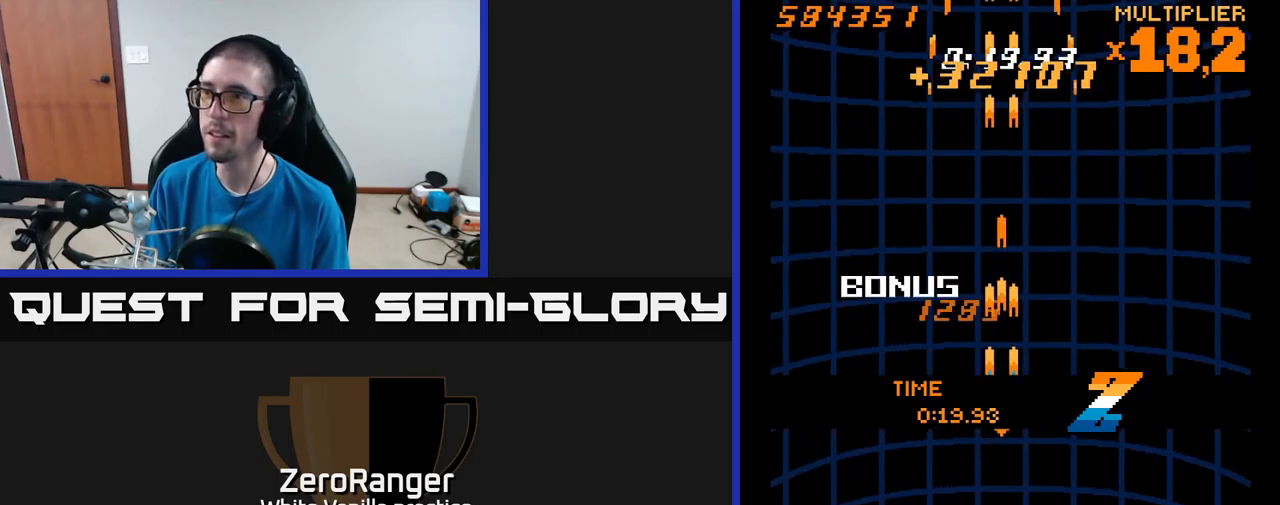
{"buttons": [], "right_stick": "center", "events": [[134, "A", "up"]]}
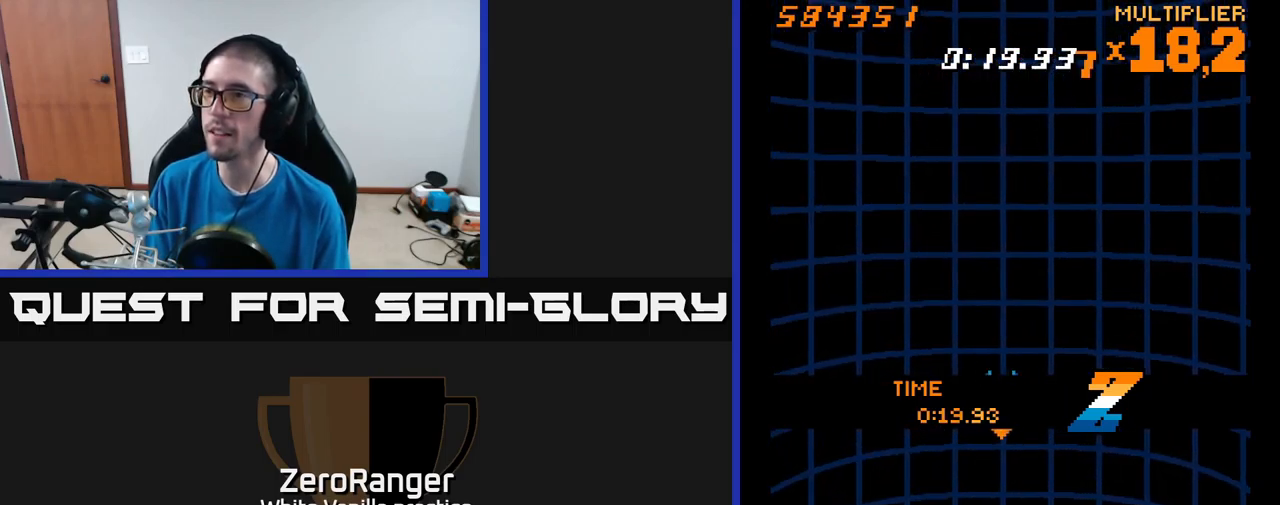
{"buttons": [], "right_stick": "center", "events": []}
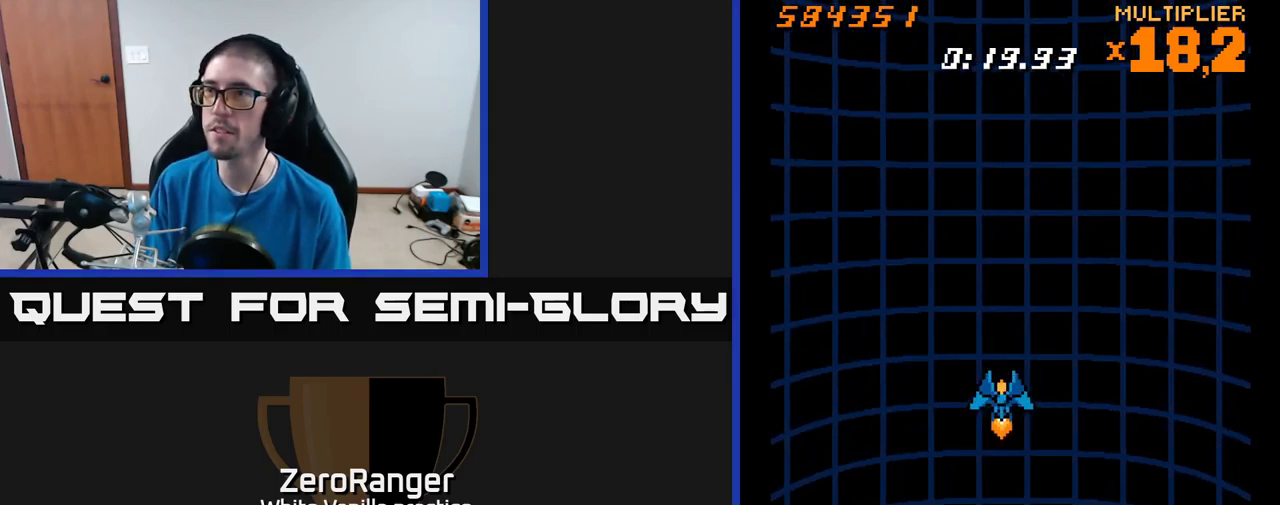
{"buttons": [], "right_stick": "center", "events": []}
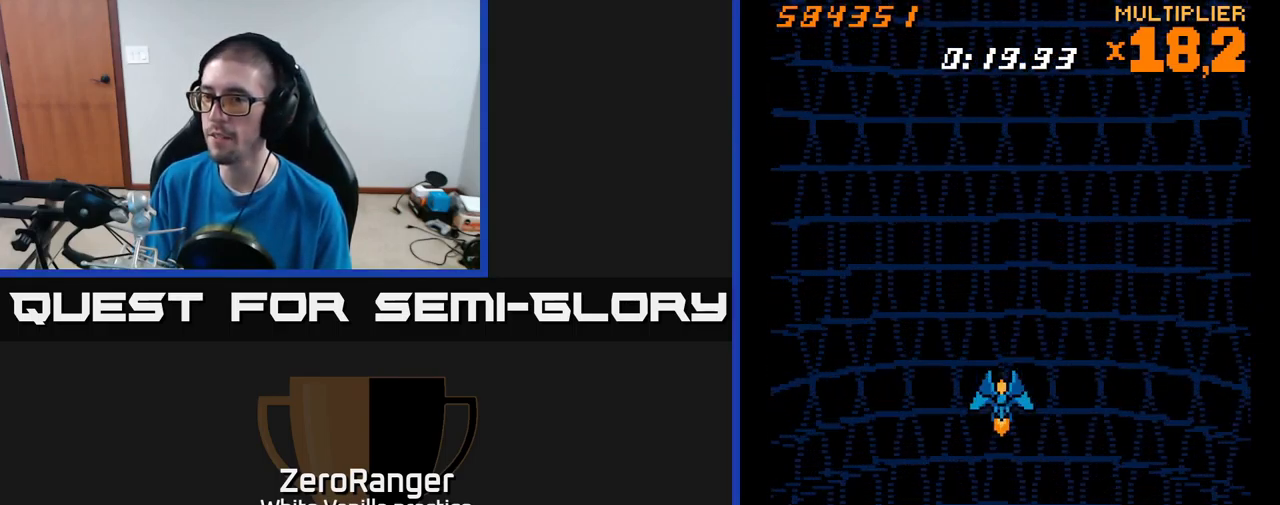
{"buttons": [], "right_stick": "center", "events": [[184, "DPAD_UP", "down"], [334, "DPAD_UP", "up"]]}
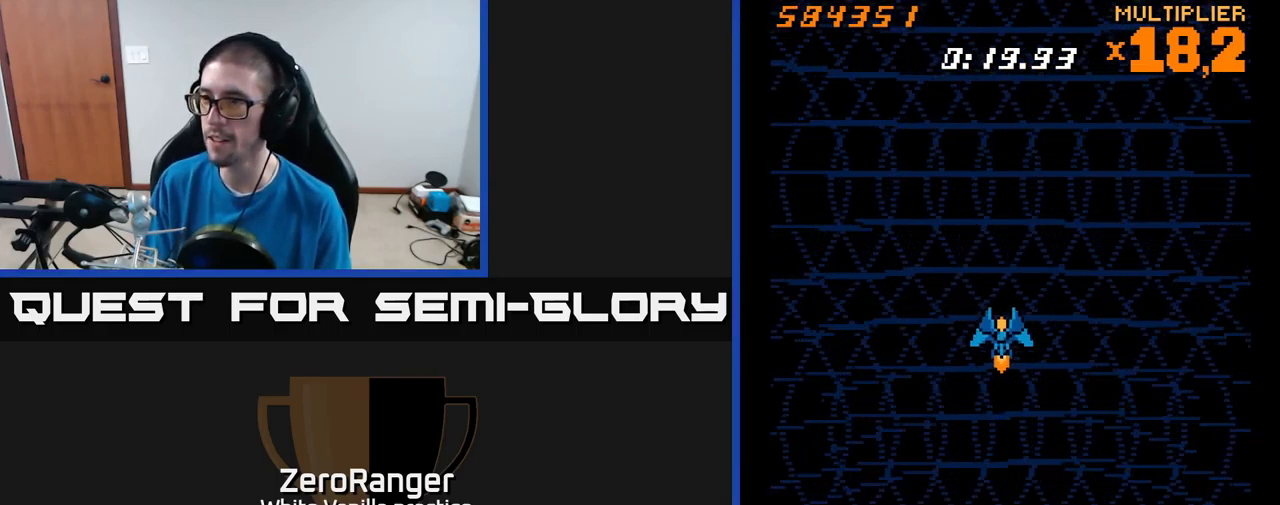
{"buttons": [], "right_stick": "center", "events": []}